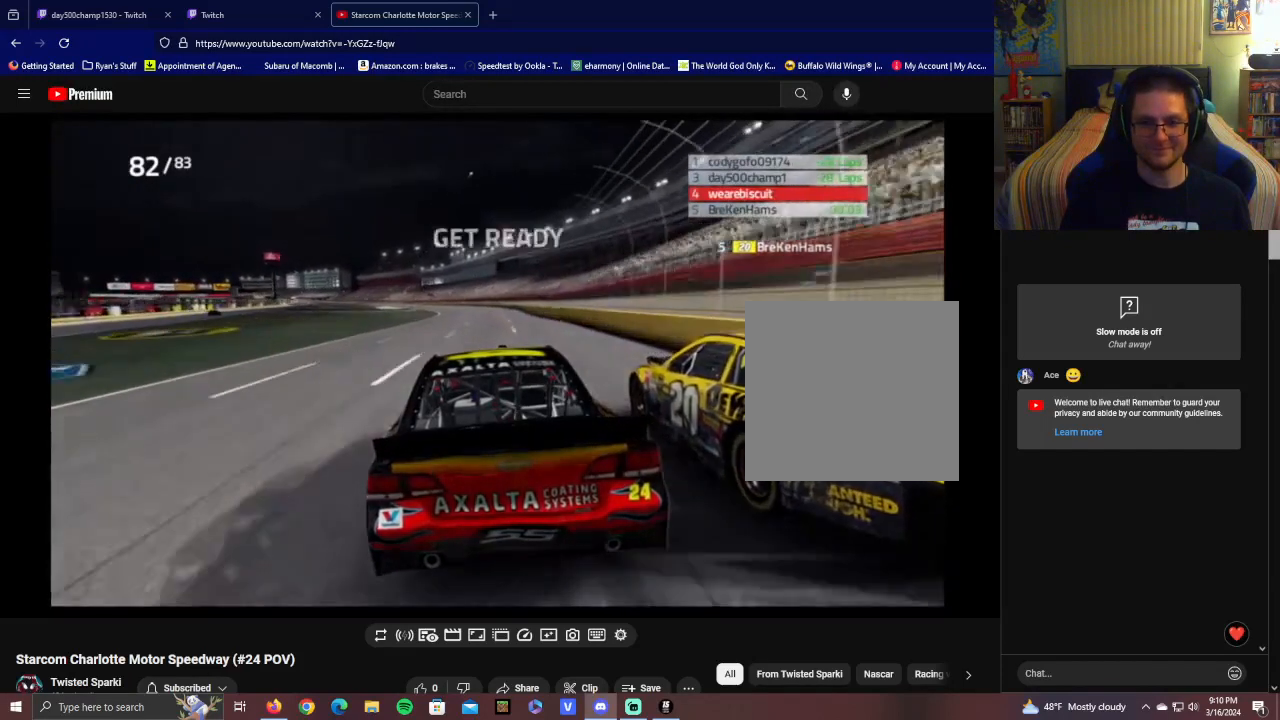
Gameplay with a controller (Xbox layout); each line is a JSON object with the inputs held at the frame after it. "events" lists button and stick changes between this image and that frame as [ms after this image, input, new state], when the widget could be followed in between.
{"buttons": ["R2"], "left_stick": "center", "right_stick": "center", "events": []}
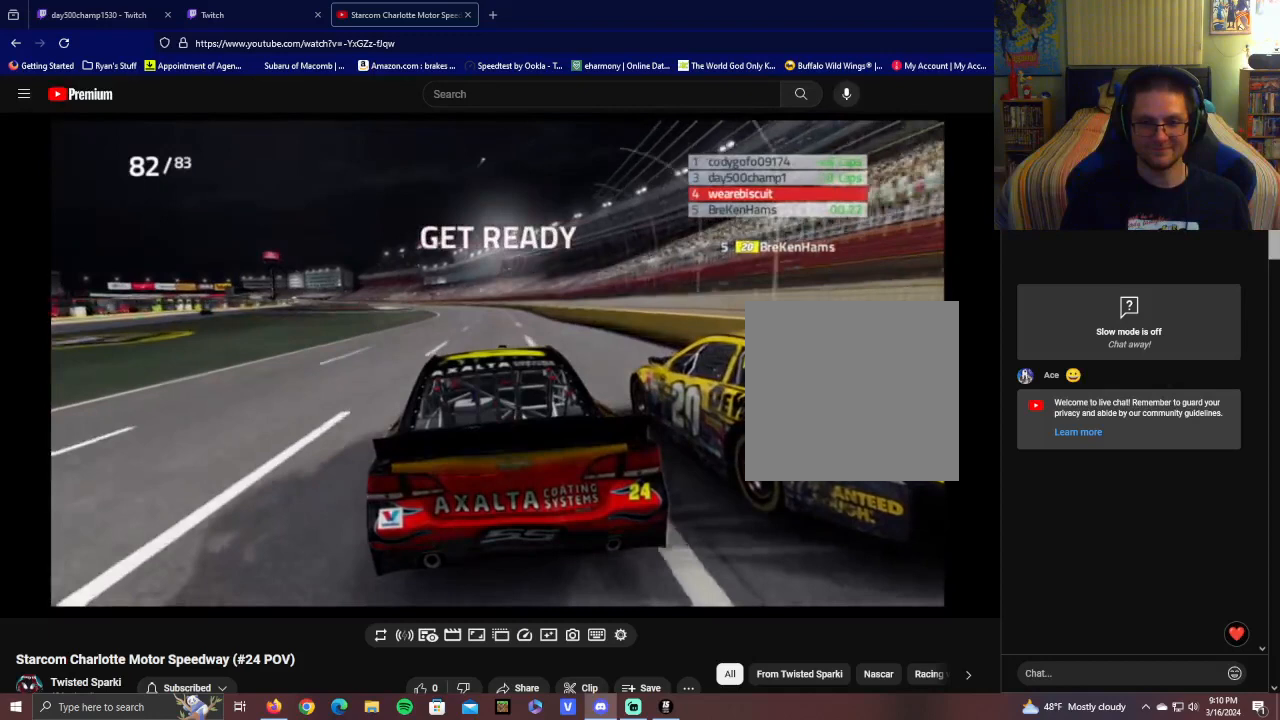
{"buttons": ["R2"], "left_stick": "center", "right_stick": "center", "events": []}
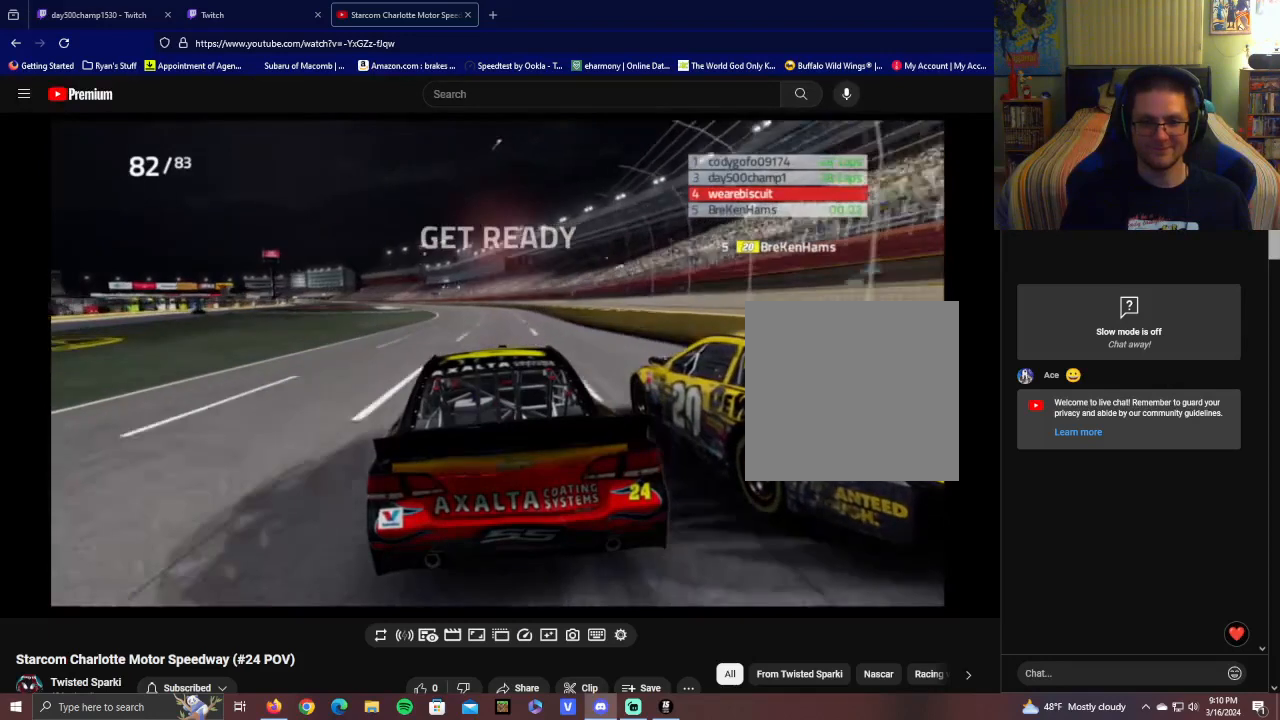
{"buttons": ["R2"], "left_stick": "center", "right_stick": "center", "events": []}
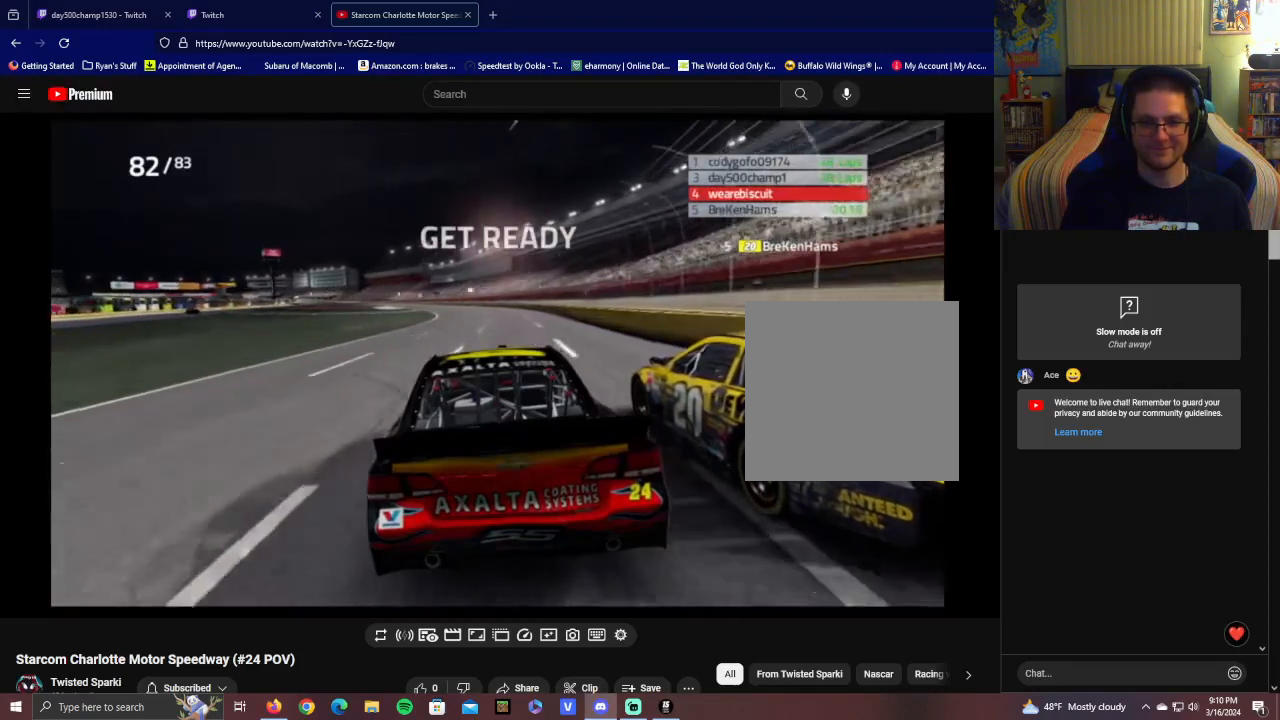
{"buttons": ["R2"], "left_stick": "center", "right_stick": "center", "events": []}
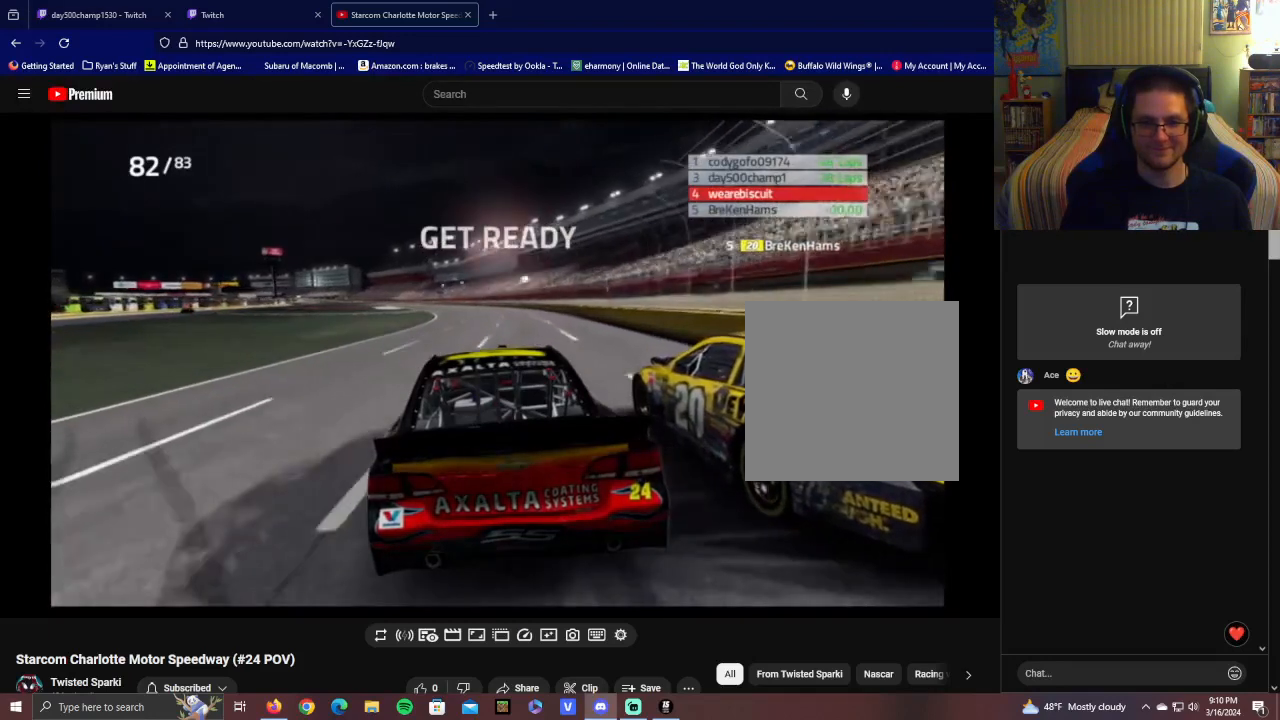
{"buttons": ["R2"], "left_stick": "center", "right_stick": "center", "events": [[100, "left_stick", "left"], [250, "left_stick", "center"]]}
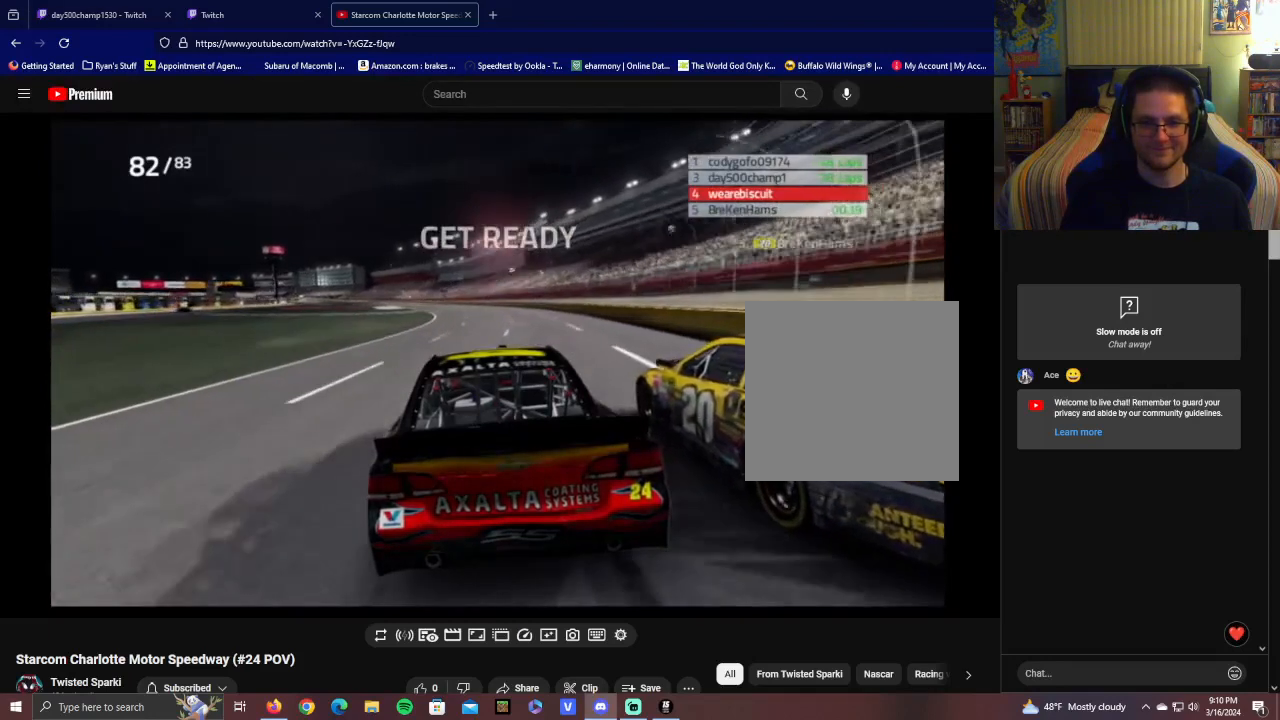
{"buttons": ["R2"], "left_stick": "left", "right_stick": "center", "events": [[50, "left_stick", "left"], [200, "left_stick", "center"], [450, "left_stick", "left"]]}
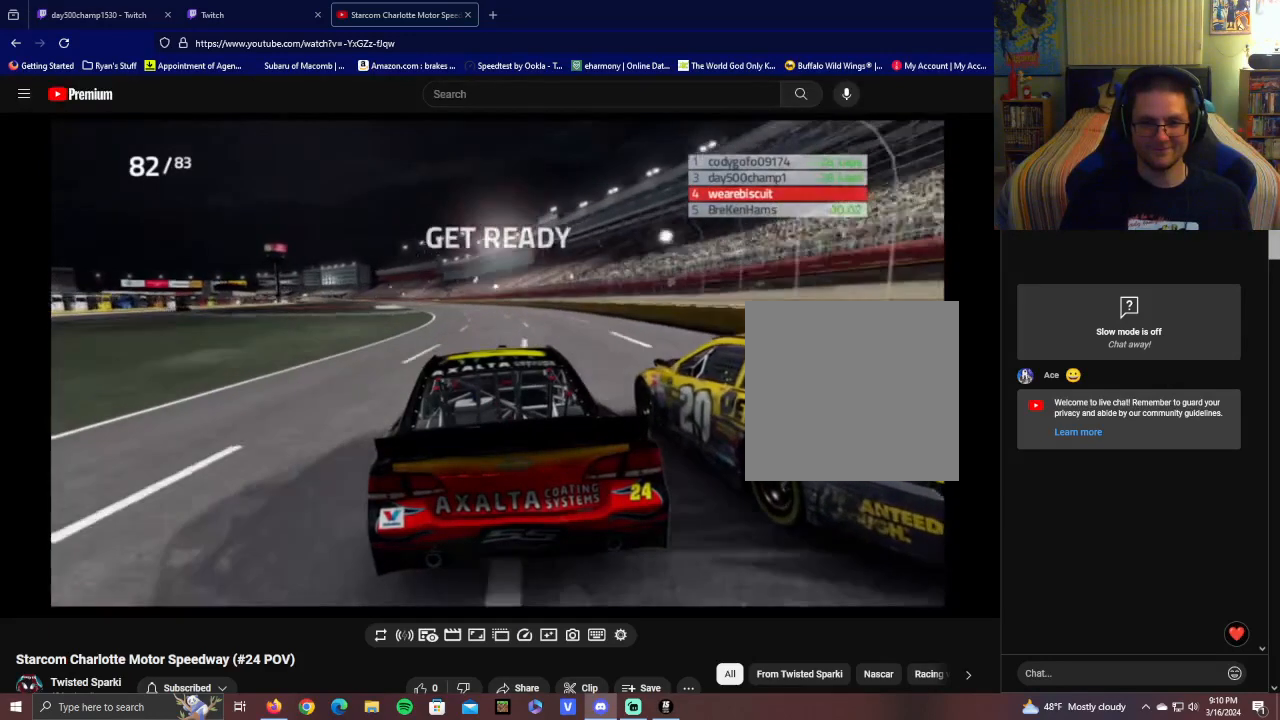
{"buttons": ["R2"], "left_stick": "up-left", "right_stick": "center", "events": [[200, "left_stick", "center"], [350, "left_stick", "left"], [500, "left_stick", "up-left"]]}
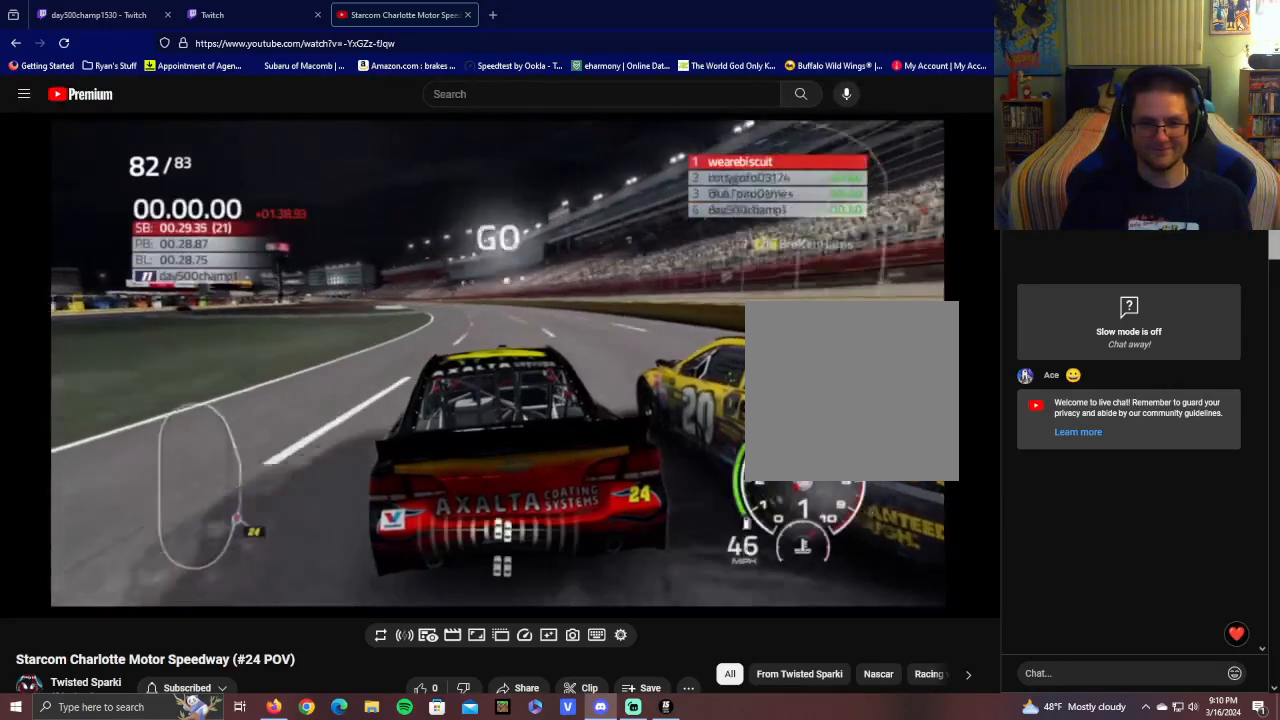
{"buttons": ["R2"], "left_stick": "center", "right_stick": "center", "events": [[50, "left_stick", "center"], [250, "left_stick", "left"], [400, "left_stick", "center"]]}
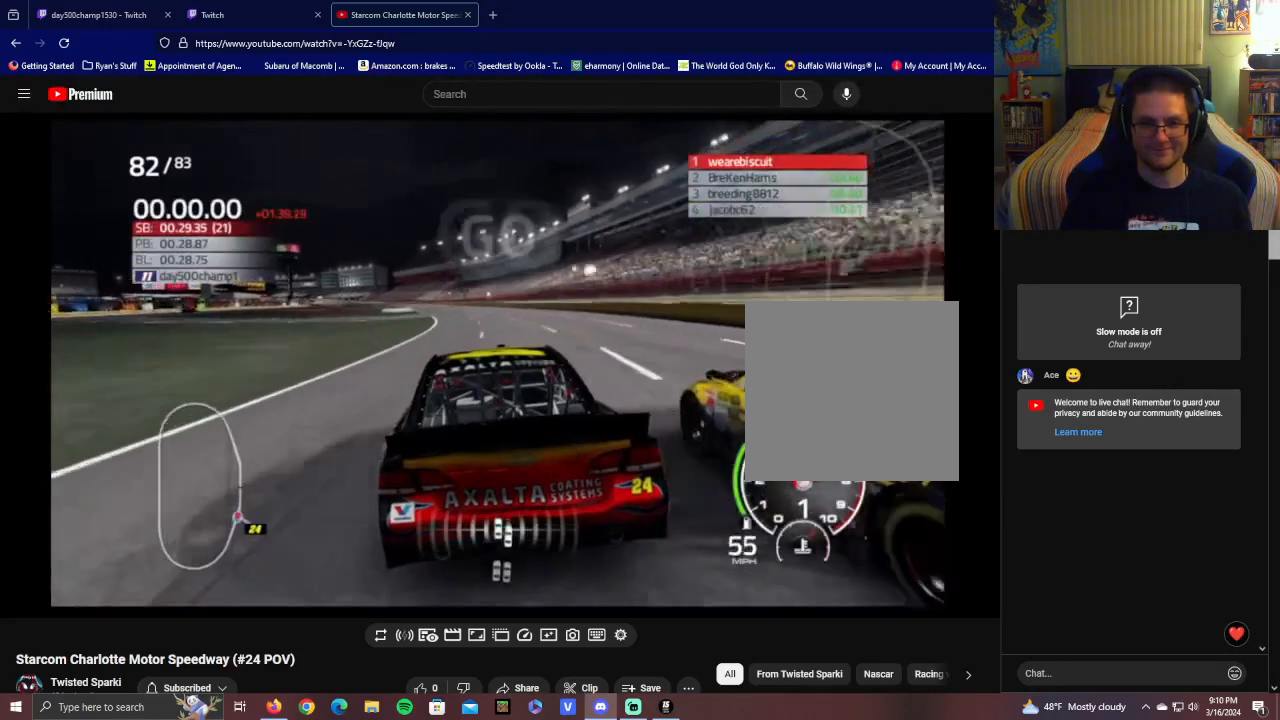
{"buttons": ["R2"], "left_stick": "center", "right_stick": "center", "events": [[350, "left_stick", "left"], [450, "left_stick", "center"]]}
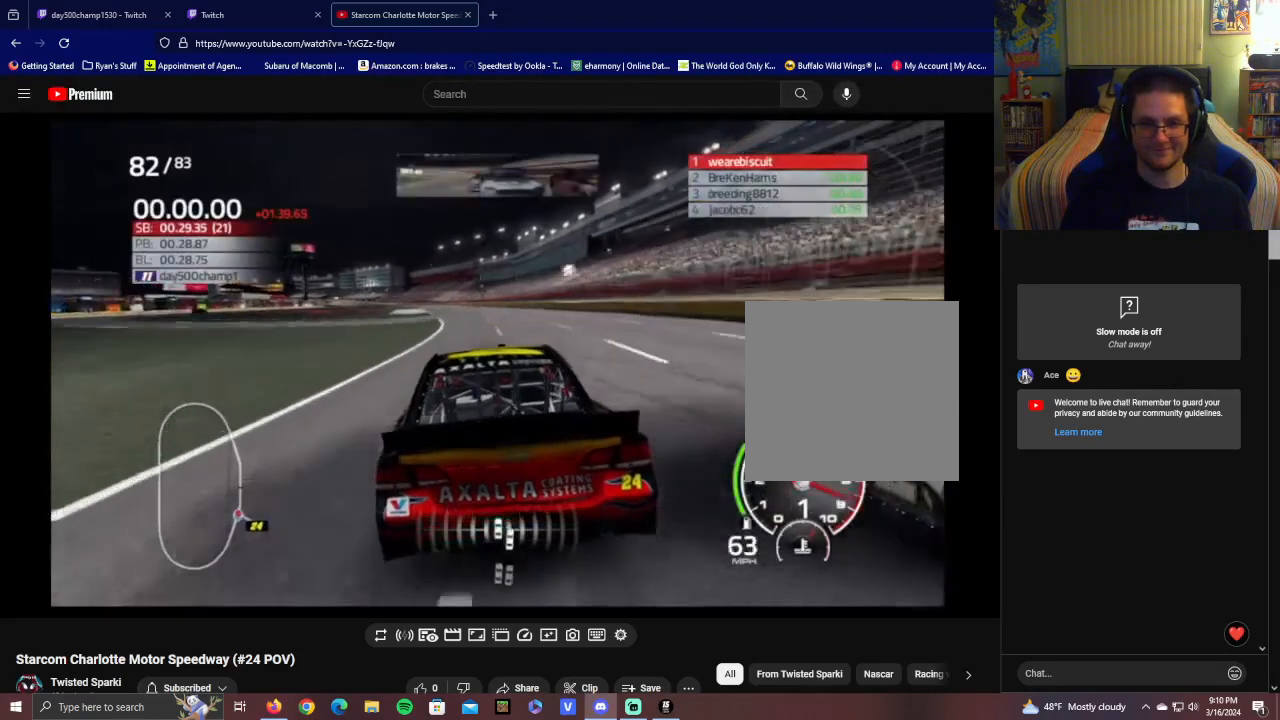
{"buttons": ["R2"], "left_stick": "center", "right_stick": "center", "events": []}
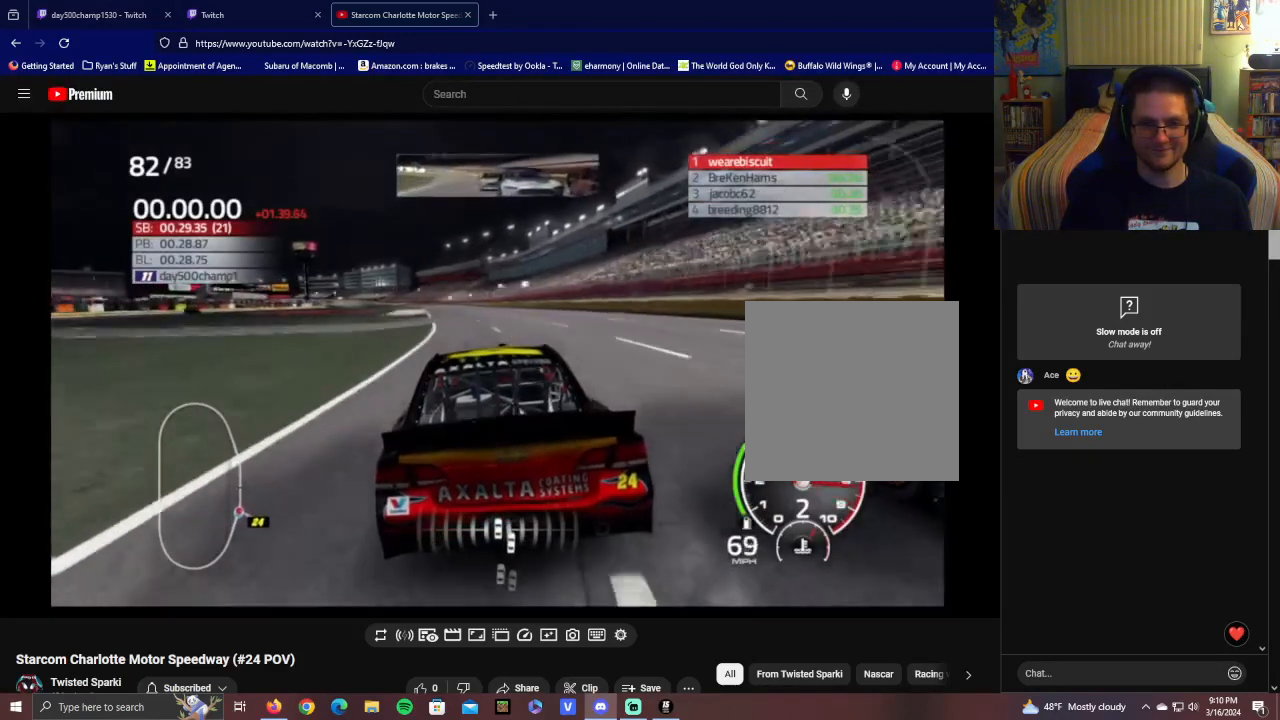
{"buttons": ["R2"], "left_stick": "left", "right_stick": "center", "events": [[50, "left_stick", "left"], [250, "left_stick", "center"], [500, "left_stick", "left"]]}
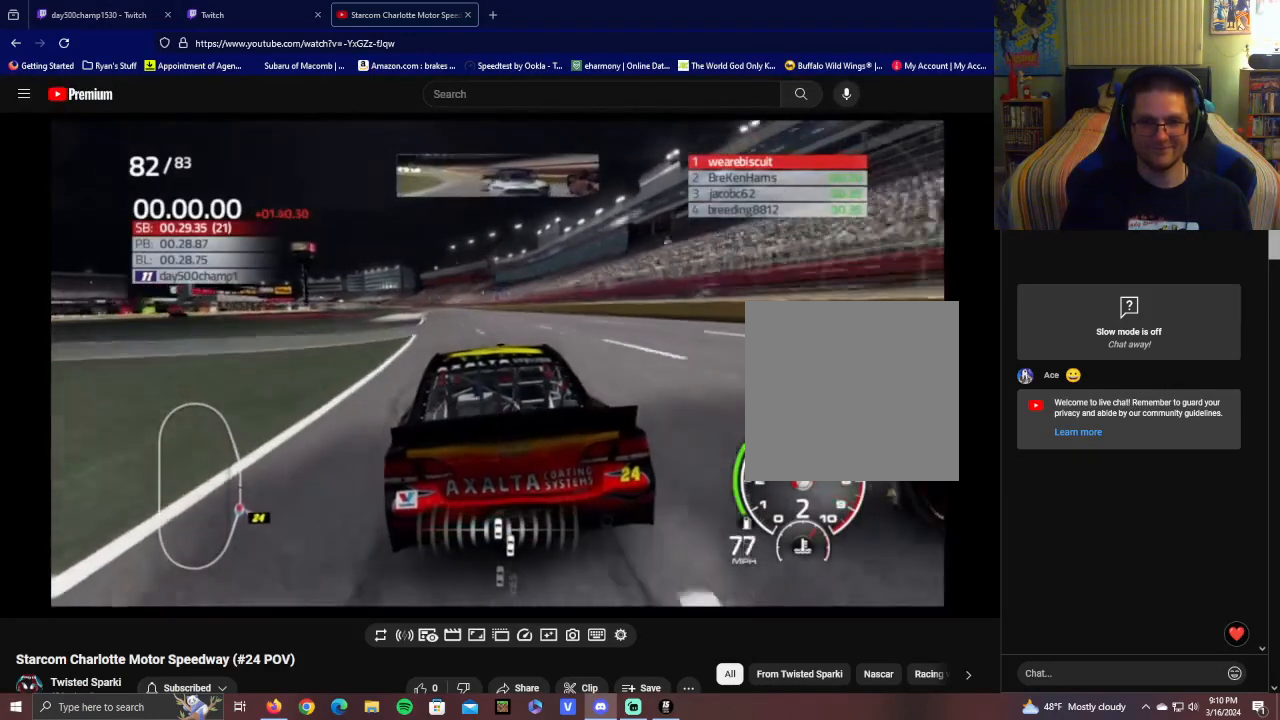
{"buttons": ["R2"], "left_stick": "center", "right_stick": "center", "events": [[50, "left_stick", "center"]]}
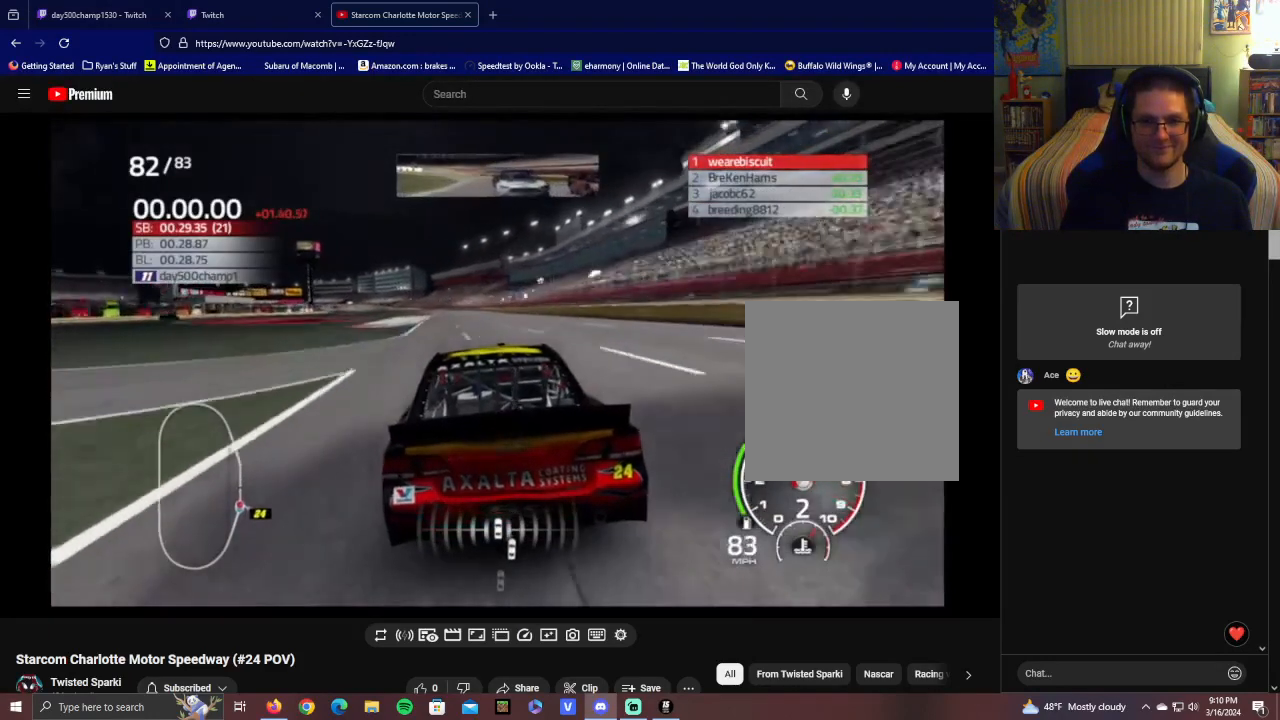
{"buttons": ["R2"], "left_stick": "center", "right_stick": "center", "events": [[350, "left_stick", "left"], [450, "left_stick", "center"]]}
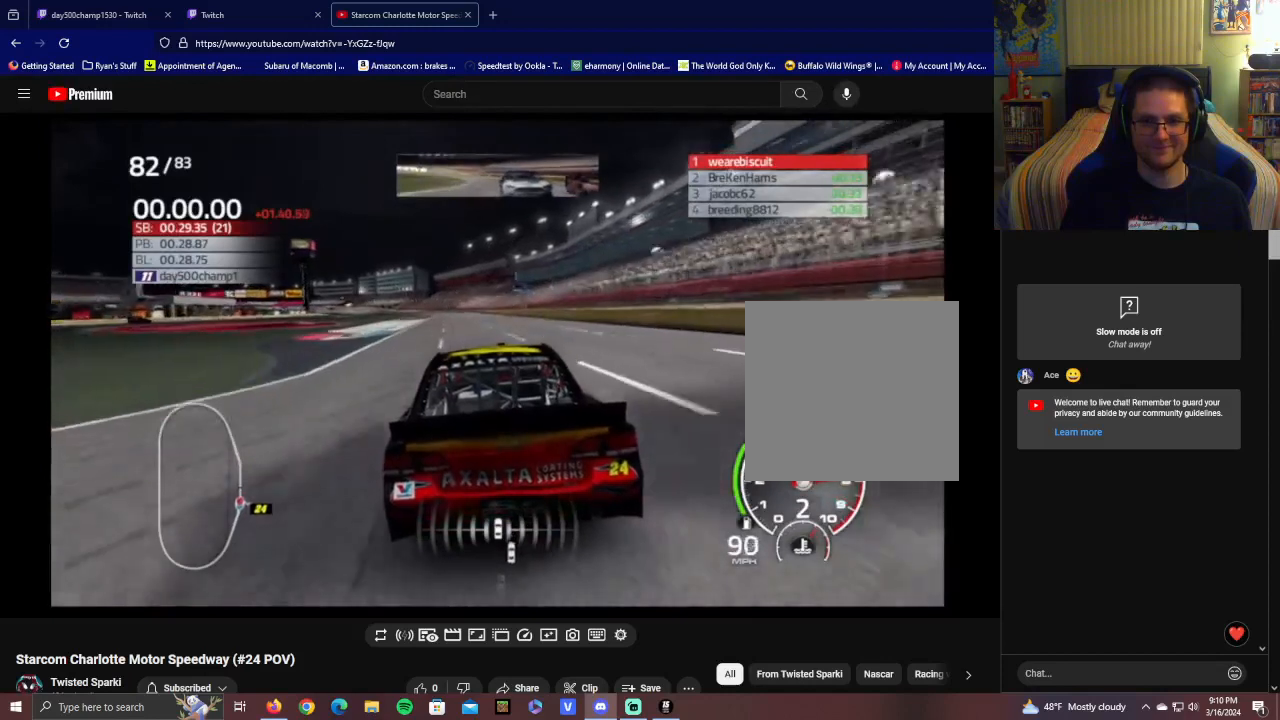
{"buttons": ["R2"], "left_stick": "center", "right_stick": "center", "events": [[400, "left_stick", "up-left"], [450, "left_stick", "center"]]}
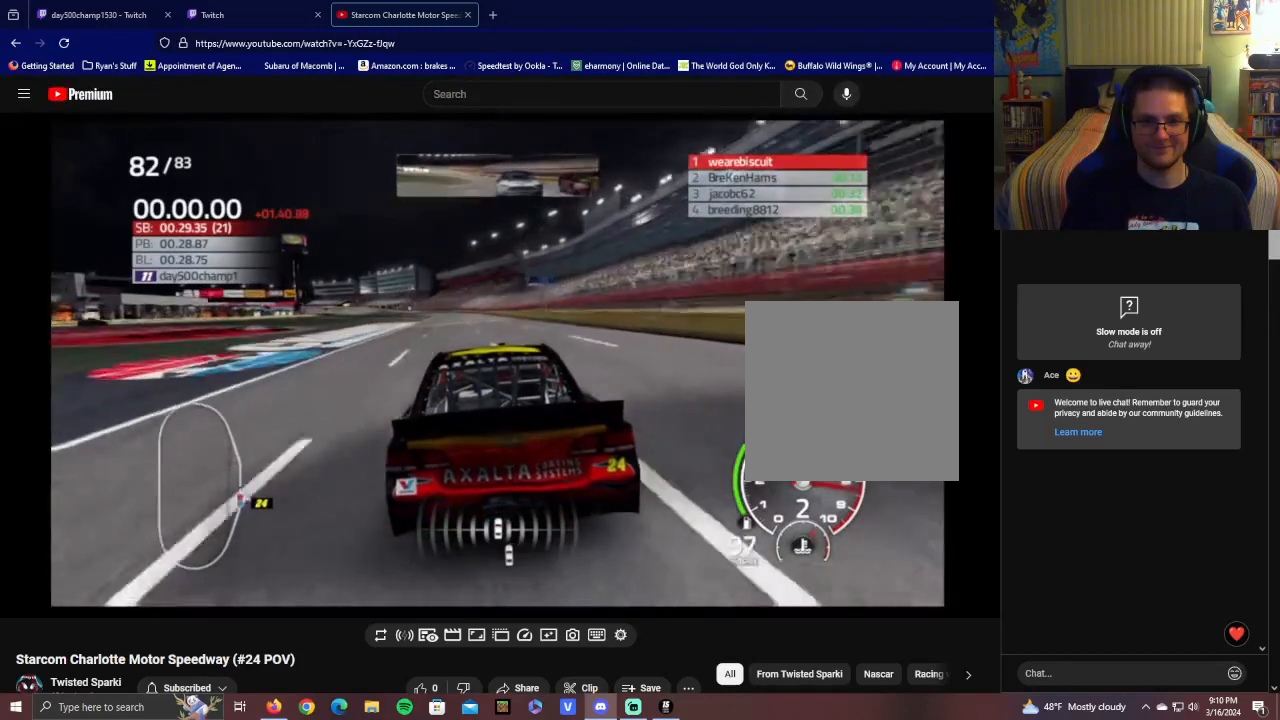
{"buttons": ["R2"], "left_stick": "left", "right_stick": "center", "events": [[200, "left_stick", "left"], [350, "left_stick", "center"], [500, "left_stick", "left"]]}
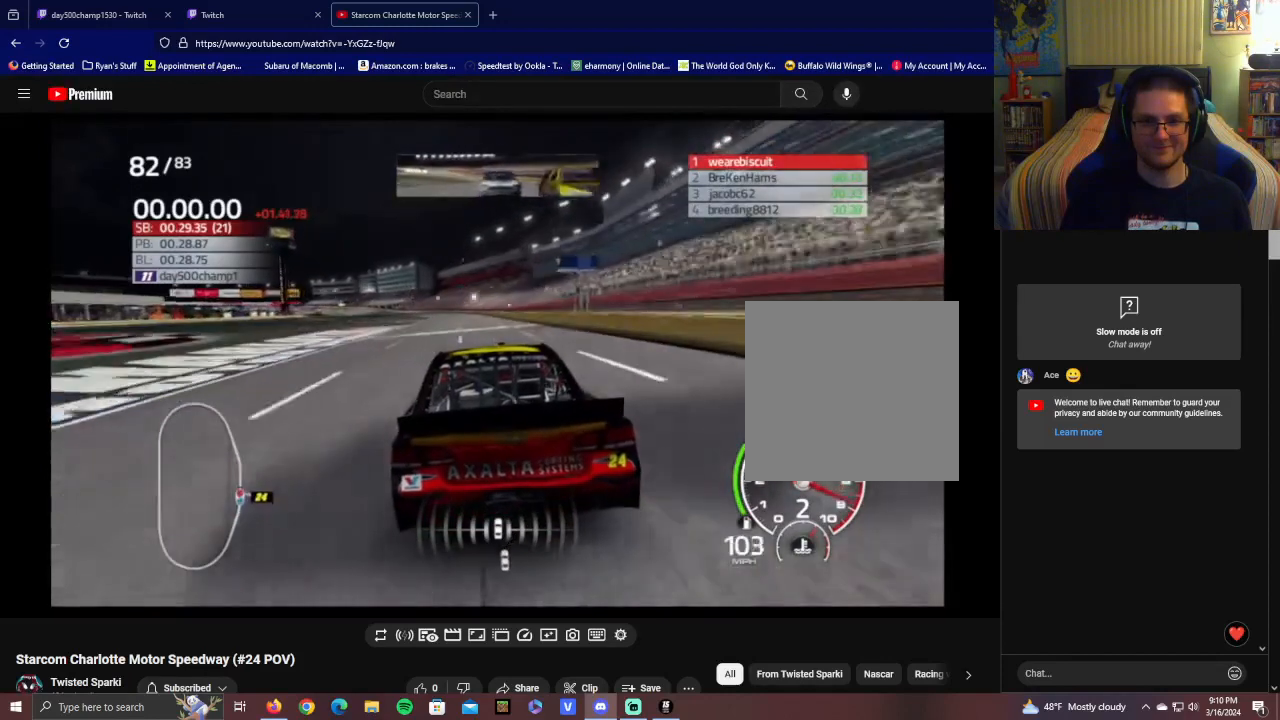
{"buttons": ["R2"], "left_stick": "center", "right_stick": "center", "events": [[150, "left_stick", "center"]]}
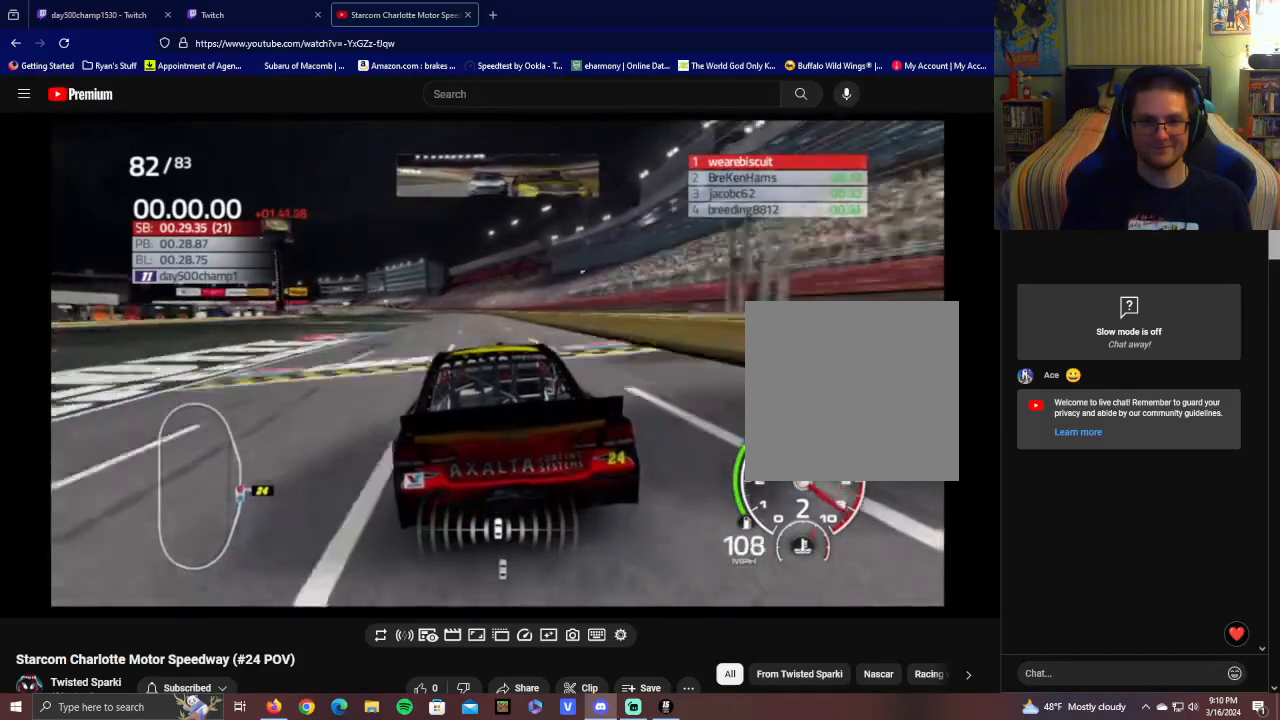
{"buttons": ["L1", "R2"], "left_stick": "center", "right_stick": "center", "events": [[150, "left_stick", "left"], [300, "left_stick", "center"], [350, "L1", "down"]]}
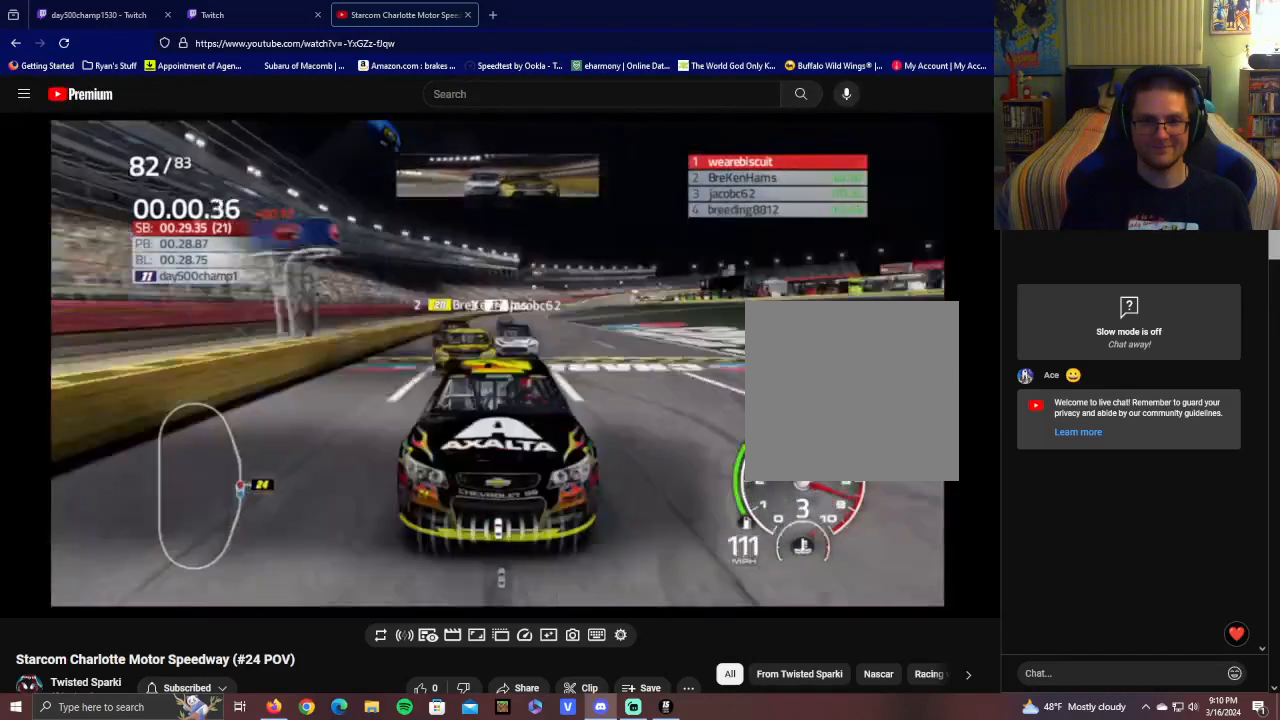
{"buttons": ["R2"], "left_stick": "center", "right_stick": "center", "events": [[100, "left_stick", "left"], [300, "L1", "up"], [300, "left_stick", "center"]]}
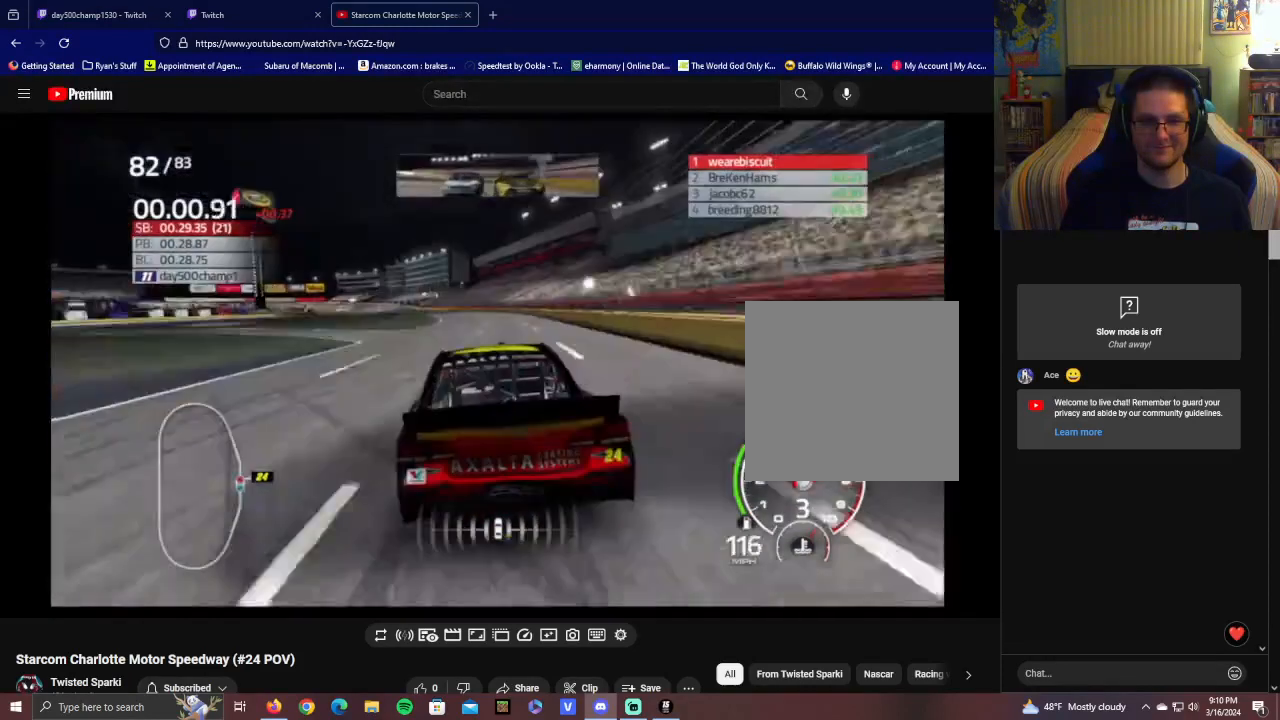
{"buttons": ["L1", "R2"], "left_stick": "up-left", "right_stick": "center", "events": [[50, "left_stick", "left"], [200, "left_stick", "center"], [350, "L1", "down"], [350, "left_stick", "up-left"]]}
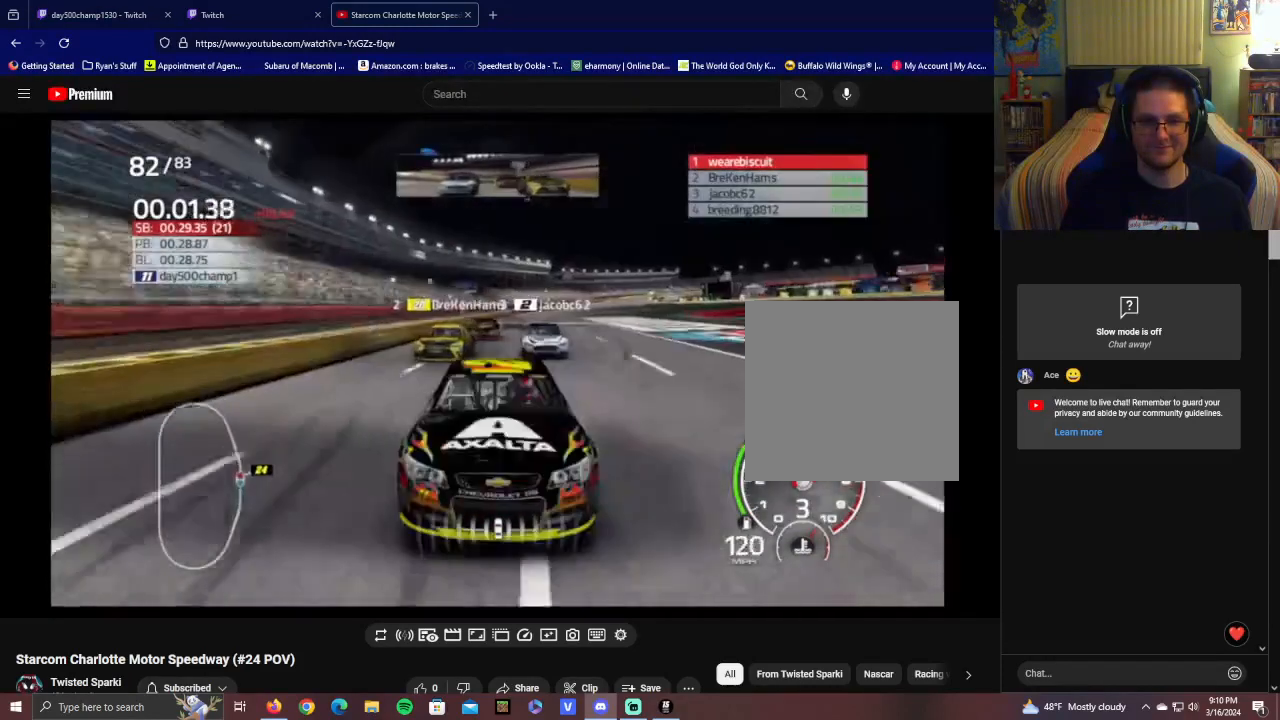
{"buttons": ["L1", "R2"], "left_stick": "up-left", "right_stick": "center", "events": [[50, "left_stick", "center"], [350, "left_stick", "left"], [500, "left_stick", "up-left"]]}
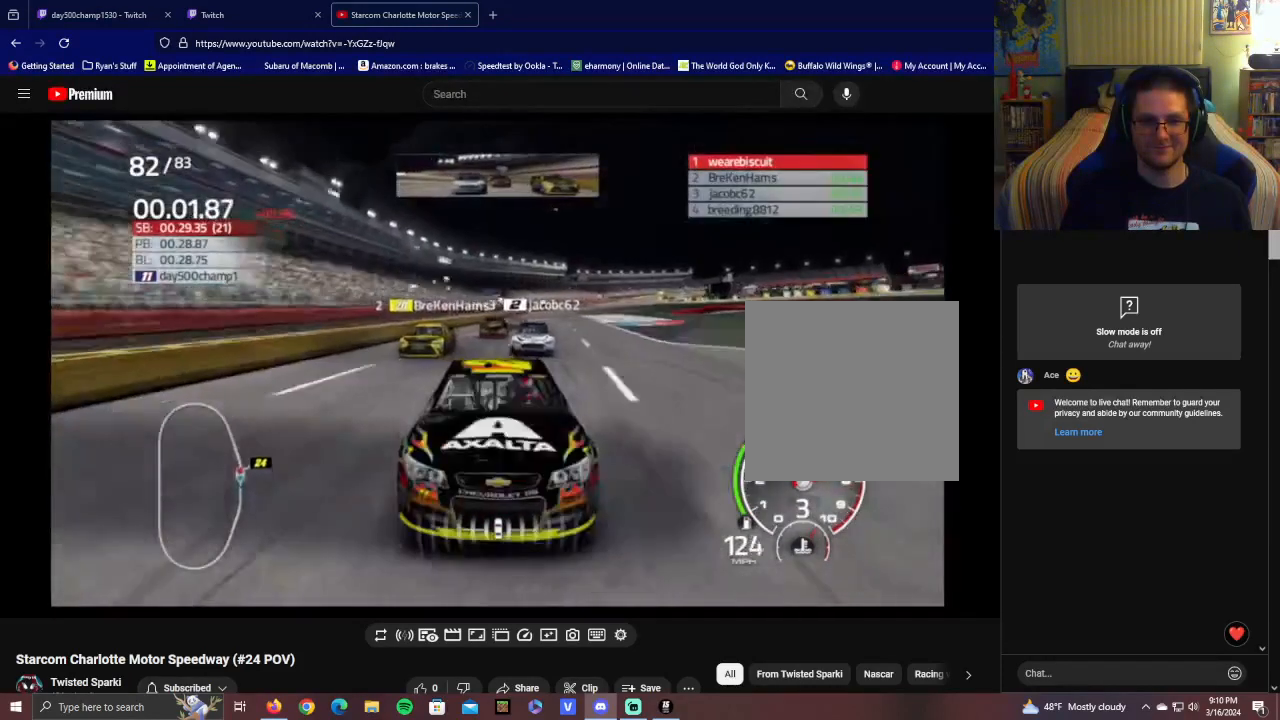
{"buttons": ["R2"], "left_stick": "center", "right_stick": "center", "events": [[50, "L1", "up"], [50, "left_stick", "center"], [250, "left_stick", "left"], [450, "left_stick", "center"]]}
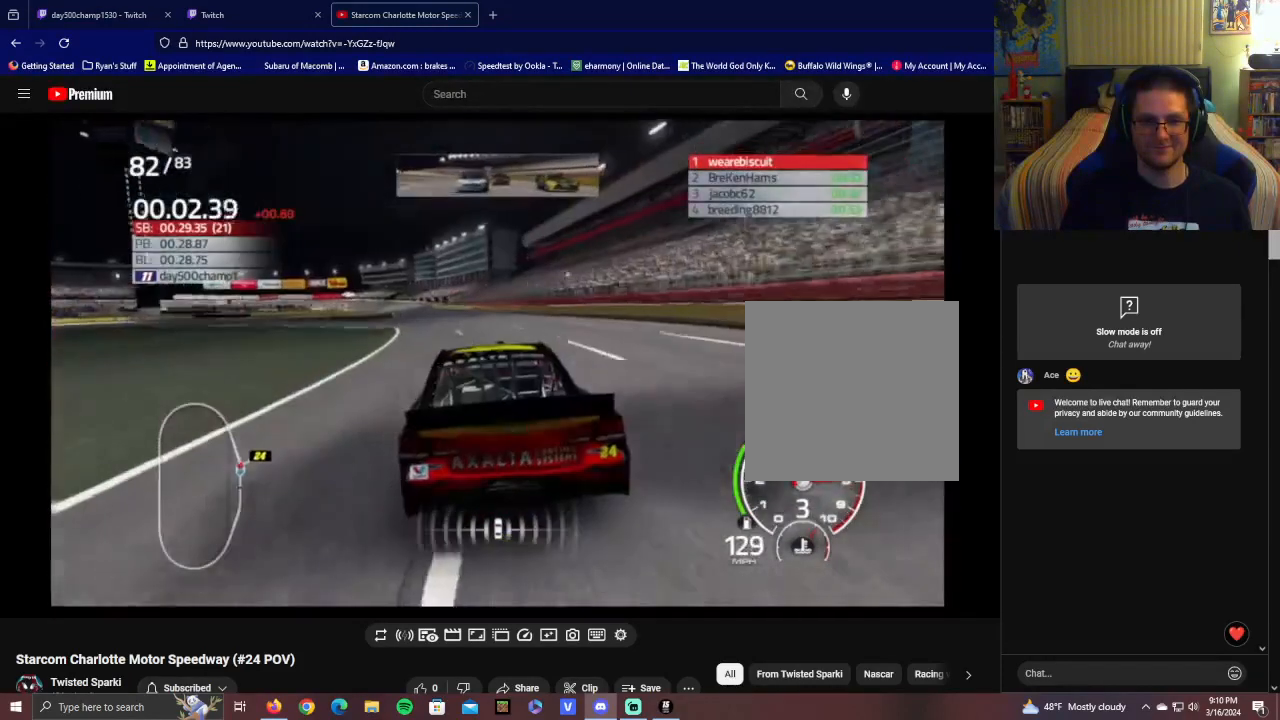
{"buttons": ["R2"], "left_stick": "left", "right_stick": "center", "events": [[50, "left_stick", "left"], [250, "left_stick", "center"], [500, "left_stick", "left"]]}
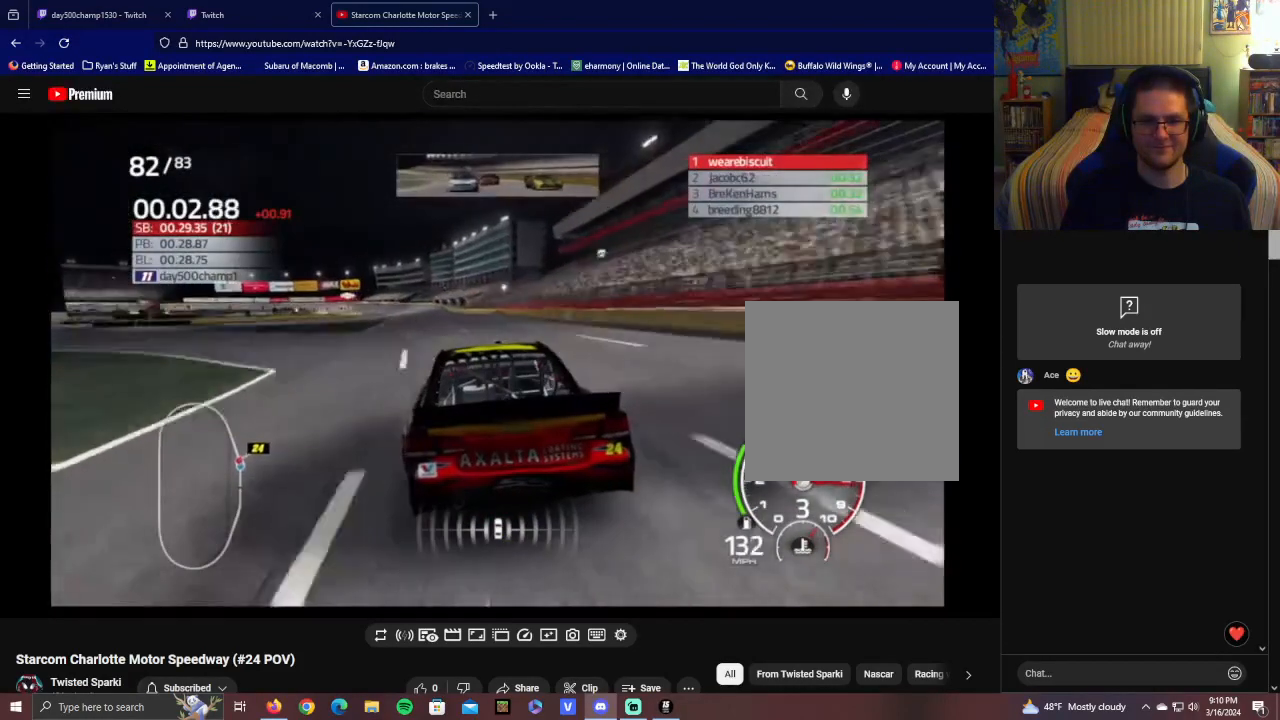
{"buttons": ["R2"], "left_stick": "left", "right_stick": "center", "events": [[200, "left_stick", "center"], [500, "left_stick", "left"]]}
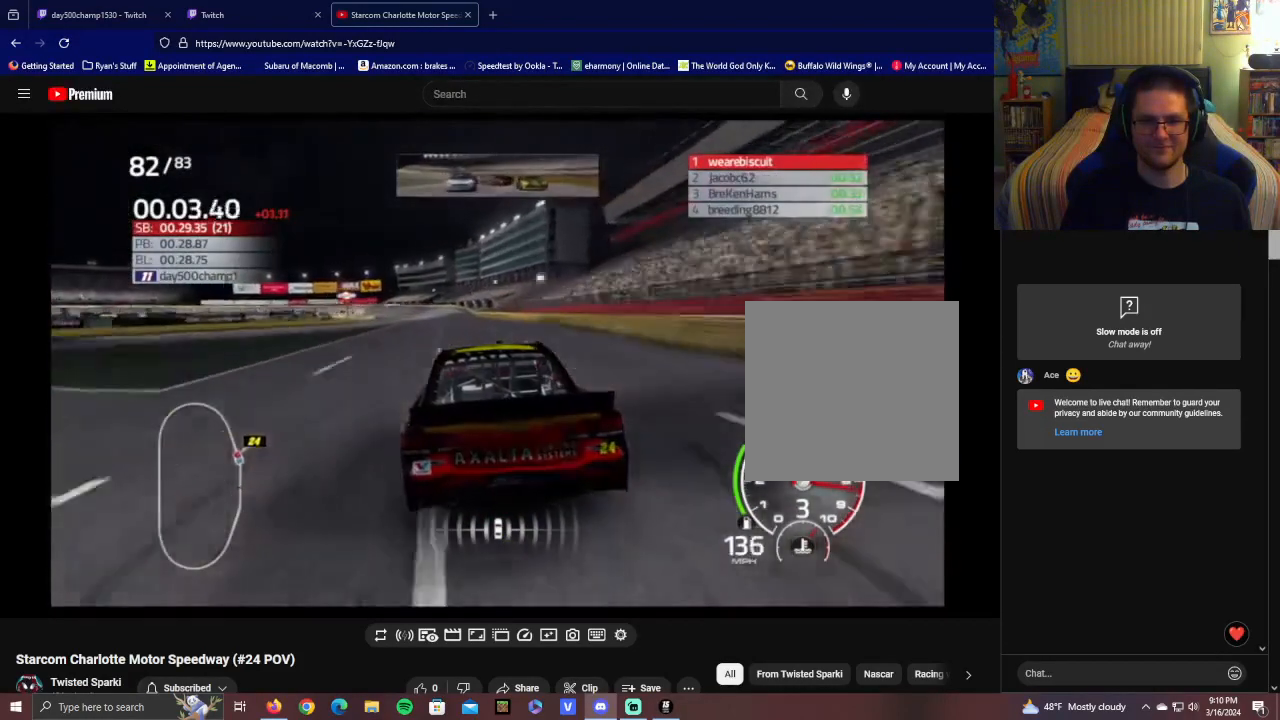
{"buttons": ["R2"], "left_stick": "left", "right_stick": "center", "events": [[200, "left_stick", "center"], [500, "left_stick", "left"]]}
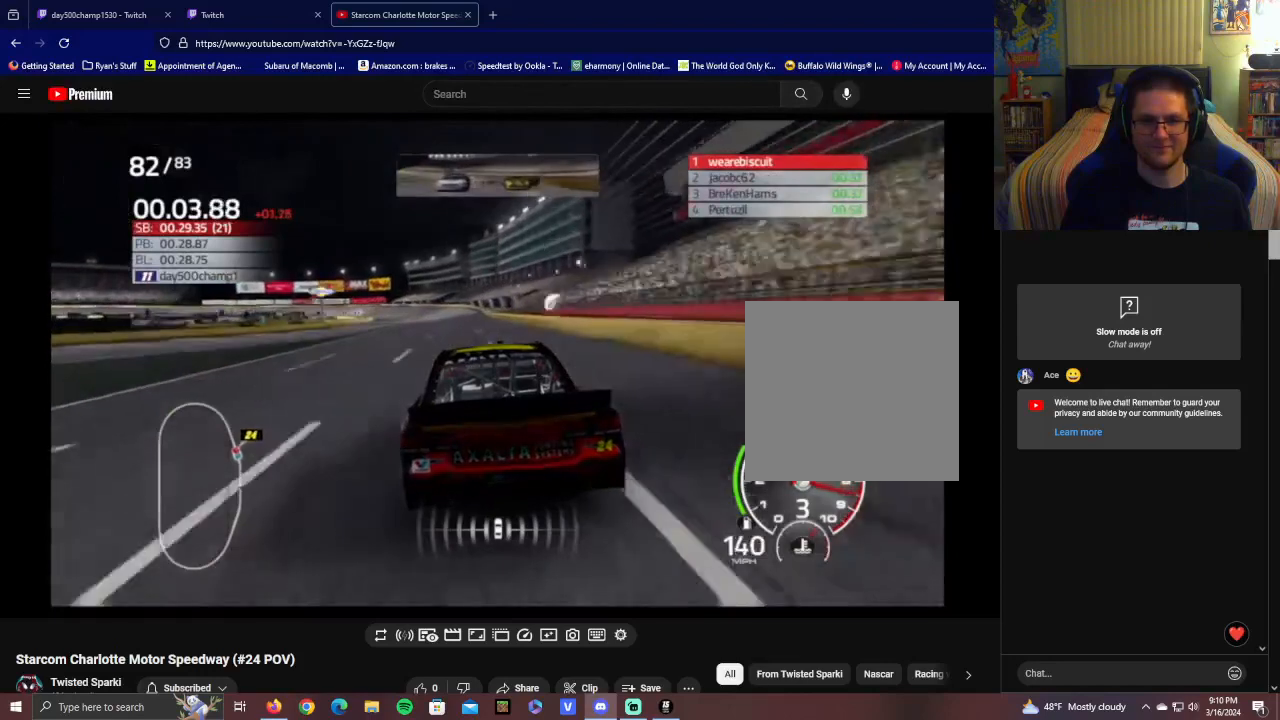
{"buttons": ["R2"], "left_stick": "center", "right_stick": "center", "events": [[100, "left_stick", "center"]]}
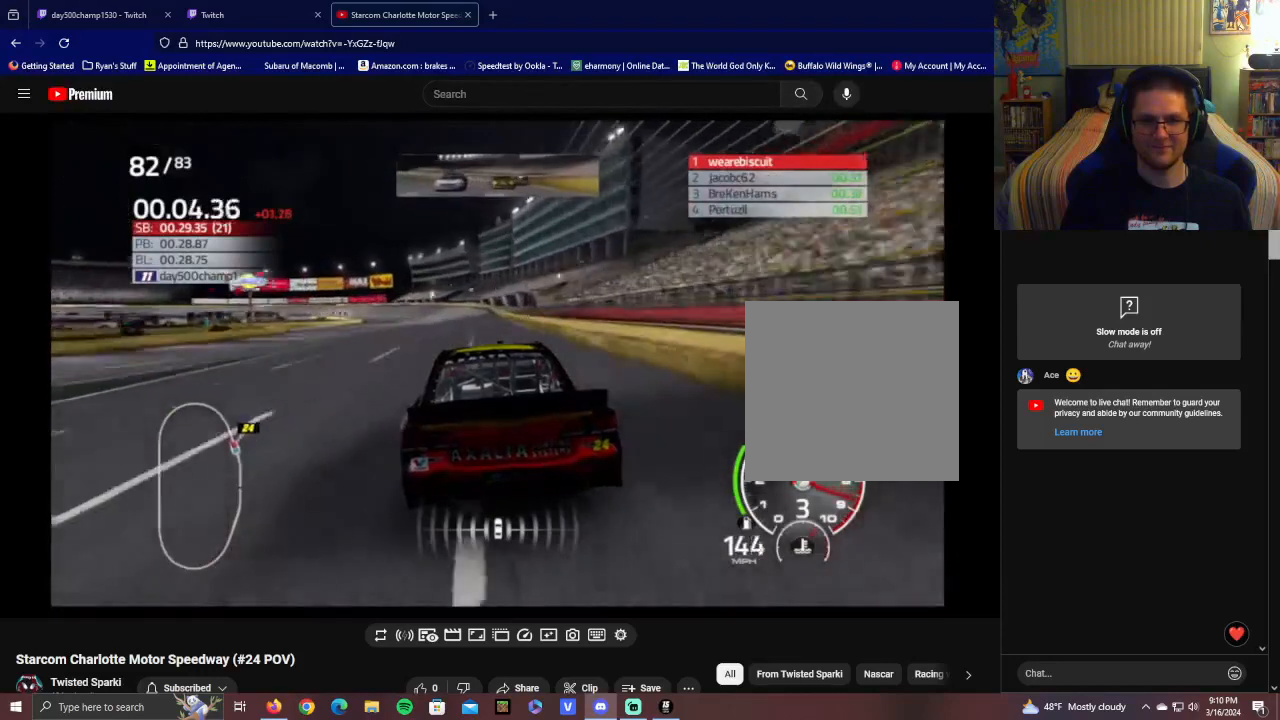
{"buttons": ["R2"], "left_stick": "center", "right_stick": "center", "events": [[150, "left_stick", "left"], [450, "left_stick", "center"]]}
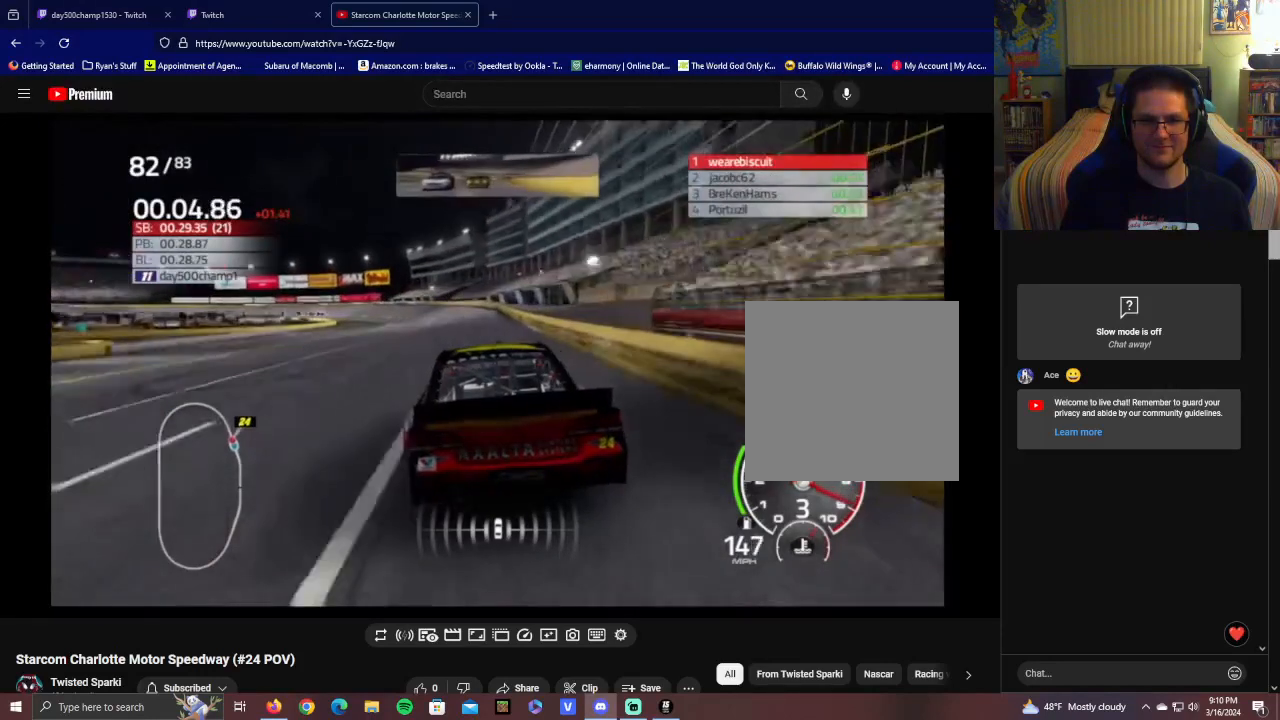
{"buttons": ["R2"], "left_stick": "left", "right_stick": "center", "events": [[400, "left_stick", "left"]]}